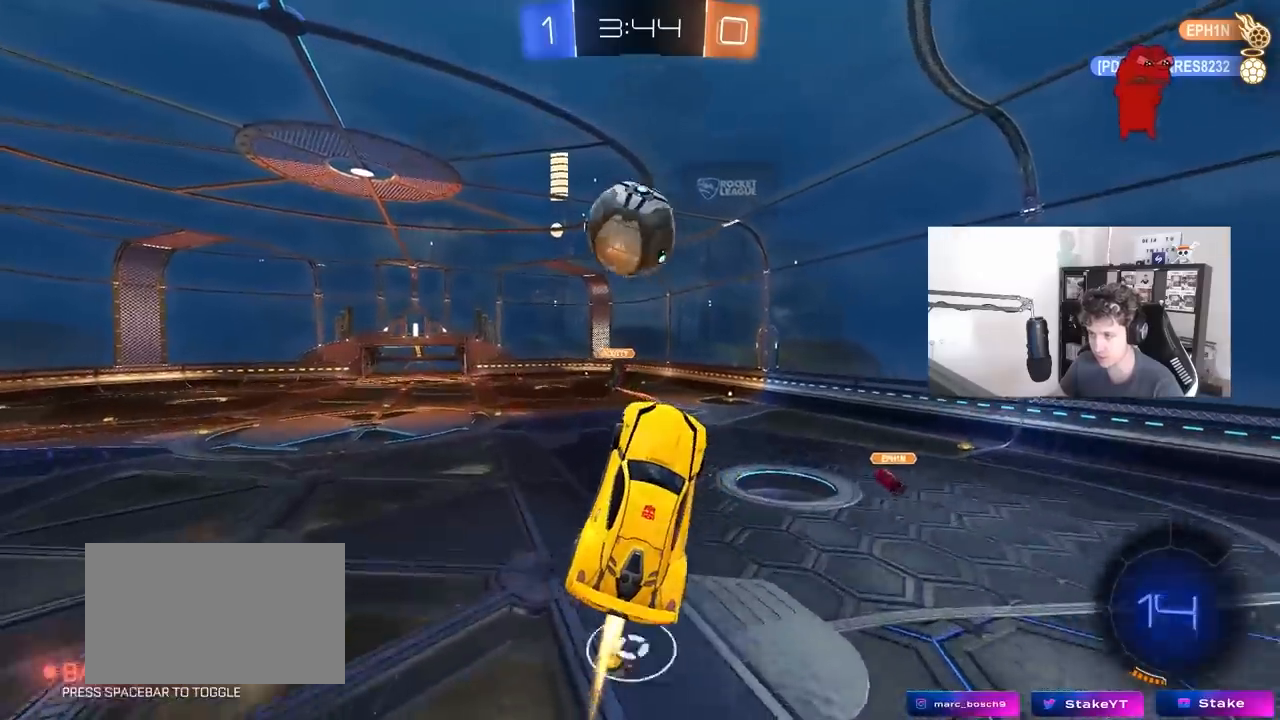
Gameplay with keyboard and mouse; each line is a JSON object with the keys and mouse buttons held at the frame after it. "events" lists presses ("down") and releases ("up") of "1", "2", "3", "4", "5", "a", "alt", "c", "caps_lock", "ctrl", "d", "e", "f", "g", "q", "r", "s", "shift", "space", "t", "tab", "v", "w", "x", "z", "mouse_left", "mouse_wheel" and "mouse_right" between this image and that frame as [ms after this image, input, new state], when the widget could be followed in between. "mouse_left", "mouse_wheel", "mouse_right" = the "left", "wheel", "right" buttons of the "mouse" list. No other keys are recorded. "wheel" means that the mouse wheel is clicked or scrolled. "mouse_move" is the direction in which the mouse moves at that frame (one of eight, or "still"), when it could be read.
{"keys": ["a", "shift"], "mouse": [], "mouse_move": "still", "events": [[50, "d", "up"], [150, "w", "up"], [200, "d", "down"], [283, "a", "down"], [283, "d", "up"], [333, "shift", "down"], [333, "w", "down"], [383, "mouse_left", "up"], [383, "w", "up"]]}
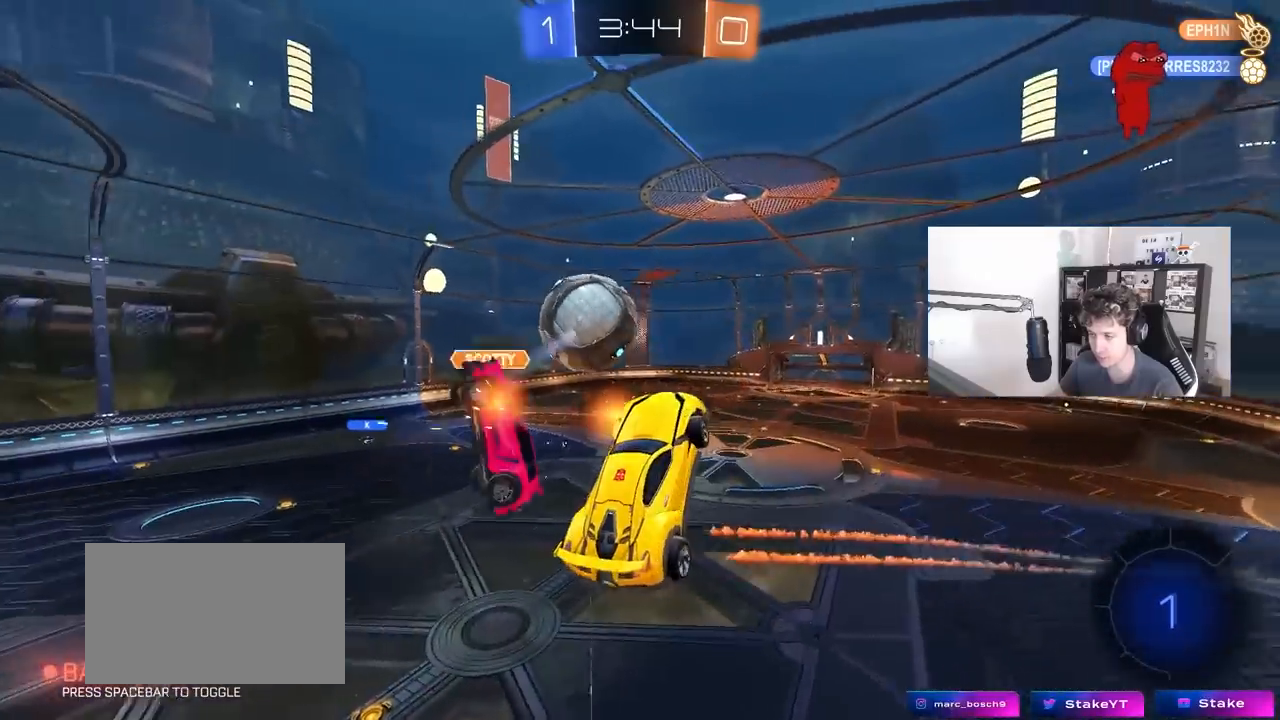
{"keys": ["s"], "mouse": [], "mouse_move": "still", "events": [[267, "s", "down"], [300, "shift", "up"], [450, "a", "up"]]}
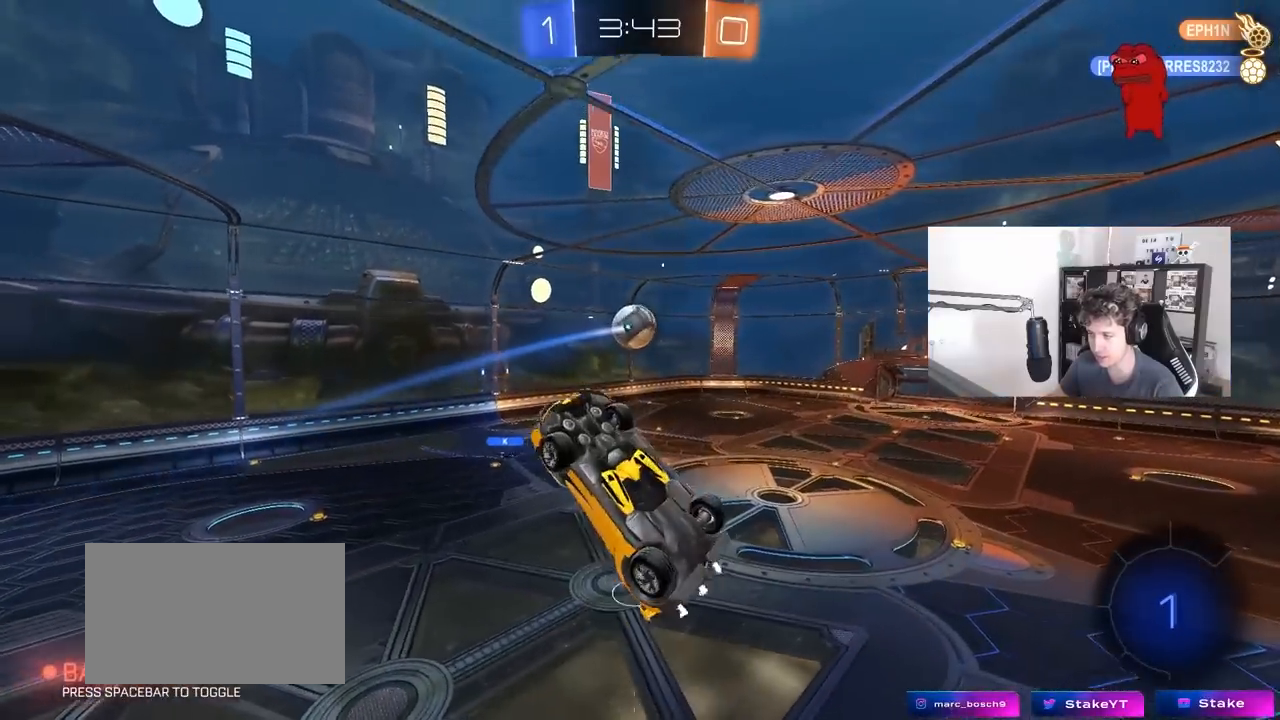
{"keys": [], "mouse": [], "mouse_move": "still", "events": [[50, "d", "down"], [133, "a", "down"], [133, "d", "up"], [133, "shift", "down"], [267, "s", "up"], [417, "a", "up"], [467, "shift", "up"]]}
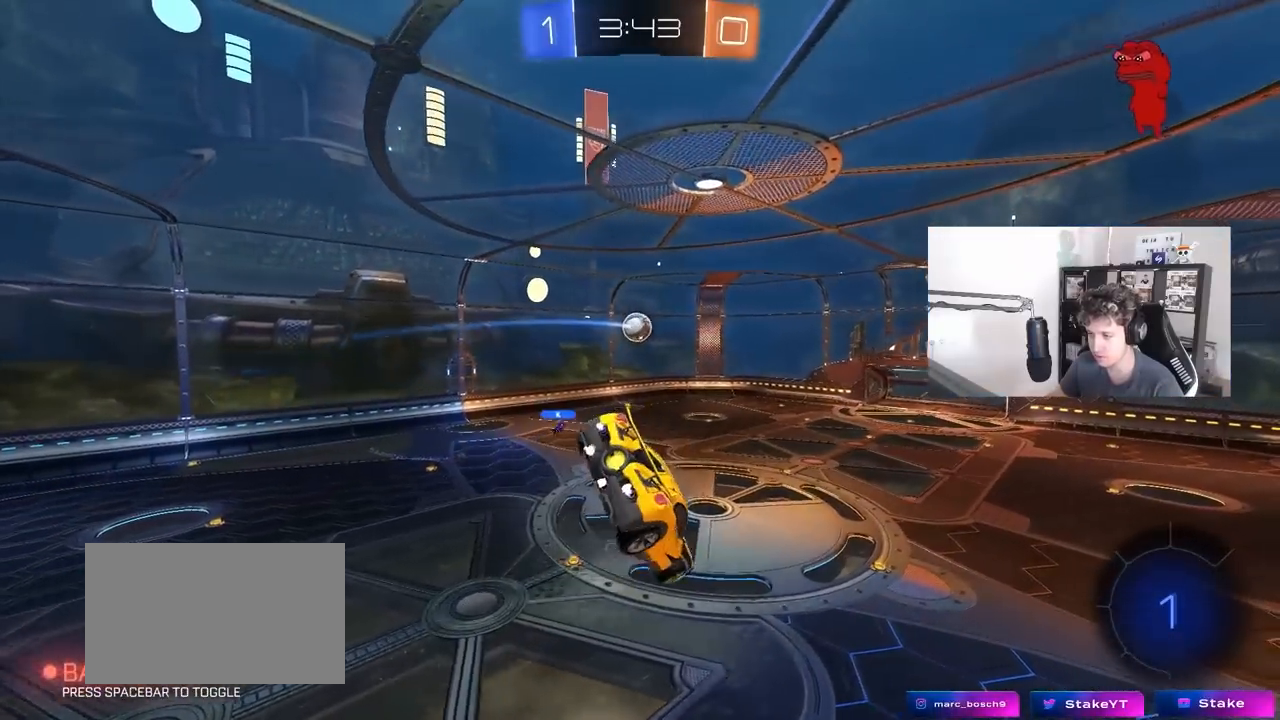
{"keys": [], "mouse": [], "mouse_move": "still", "events": []}
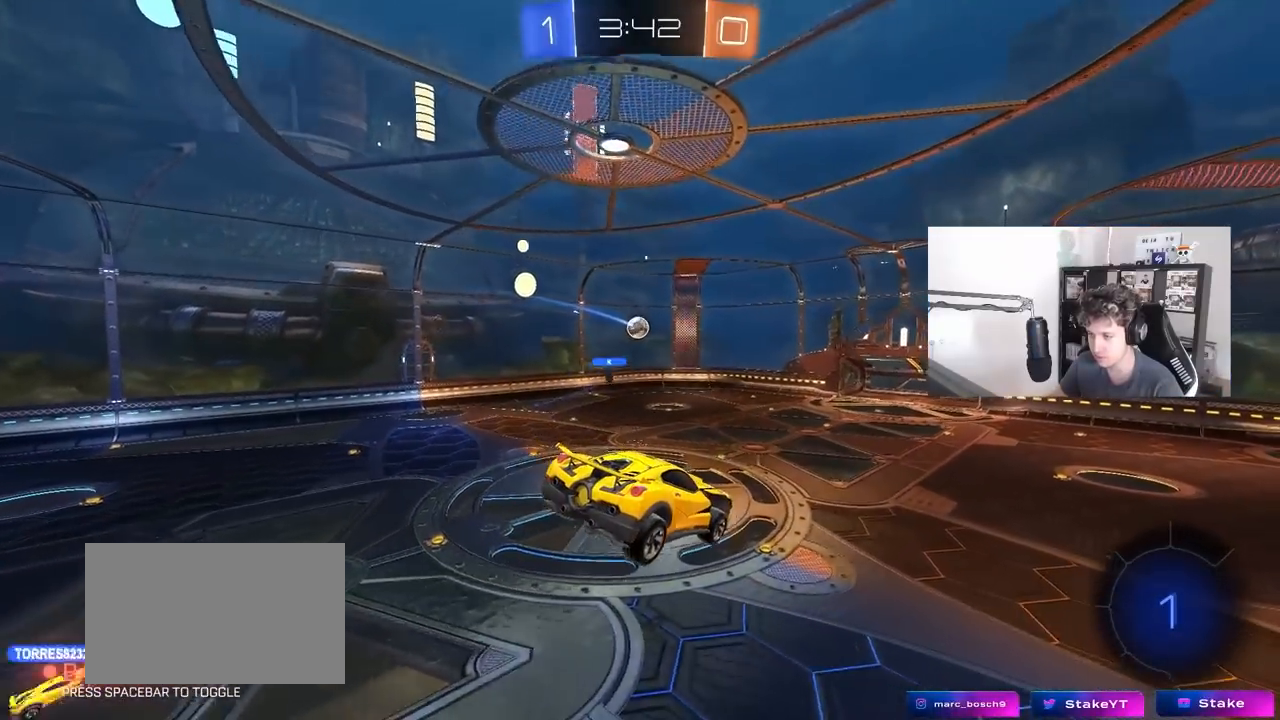
{"keys": [], "mouse": [], "mouse_move": "still", "events": []}
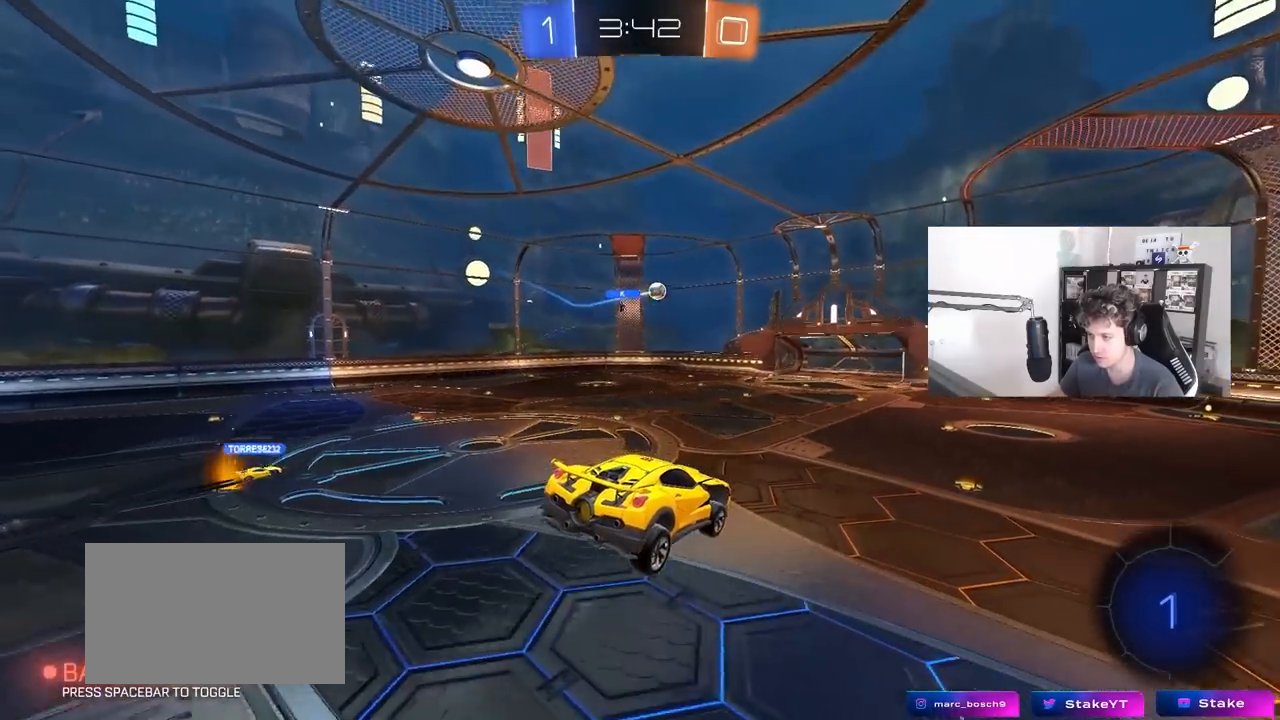
{"keys": [], "mouse": [], "mouse_move": "still", "events": [[233, "s", "down"], [367, "s", "up"]]}
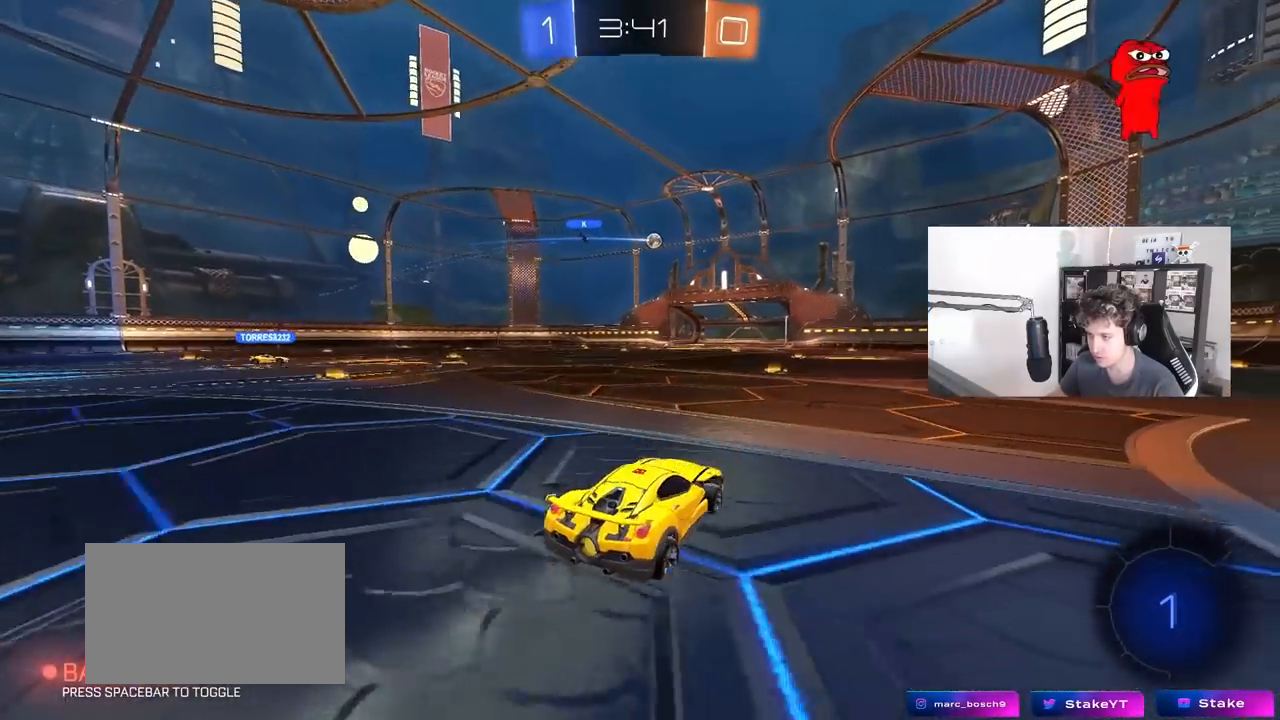
{"keys": ["a", "w"], "mouse": [], "mouse_move": "still", "events": [[17, "a", "down"], [50, "w", "down"]]}
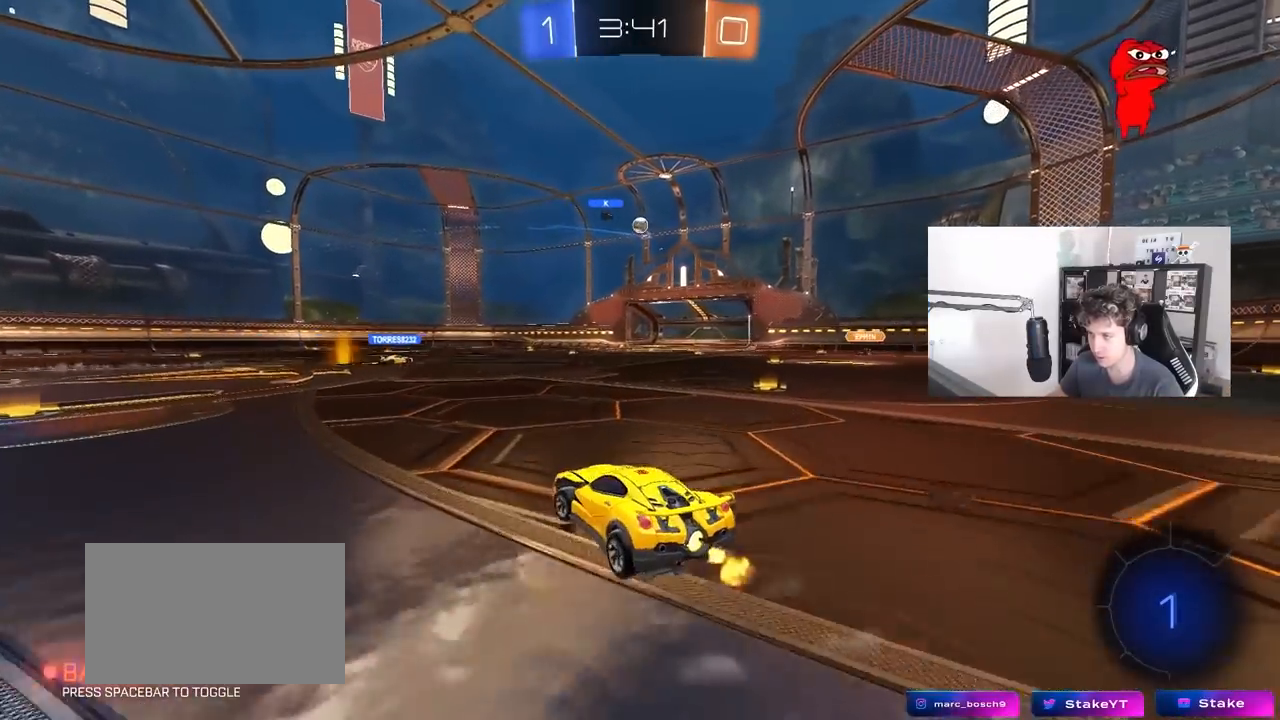
{"keys": ["w"], "mouse": [], "mouse_move": "still", "events": [[350, "a", "up"]]}
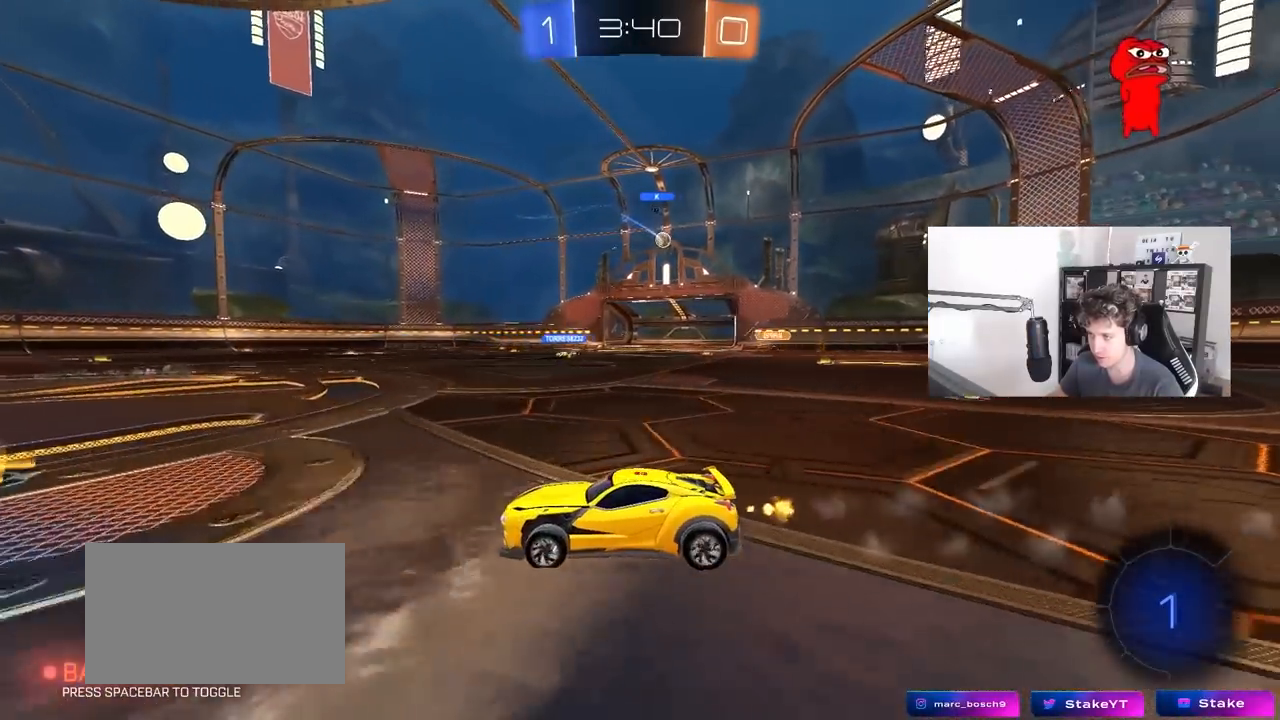
{"keys": ["d", "w"], "mouse": [], "mouse_move": "still", "events": [[133, "d", "down"], [233, "shift", "down"], [317, "shift", "up"]]}
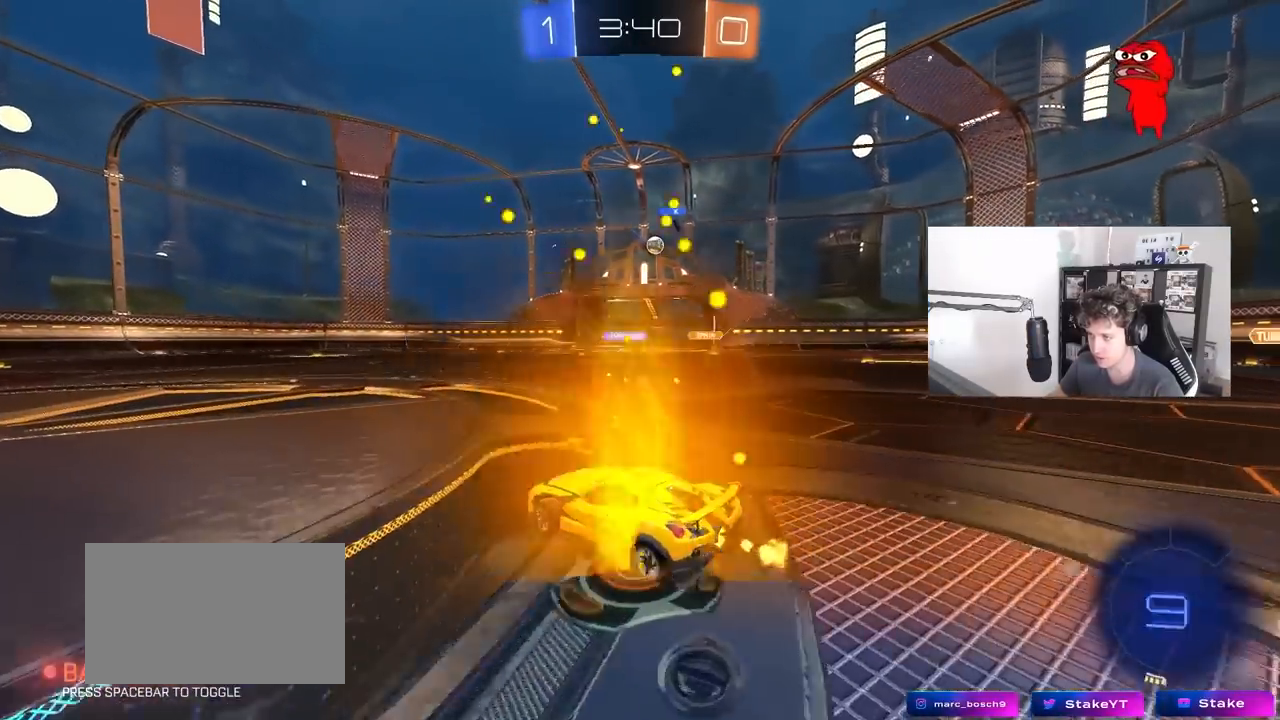
{"keys": ["w"], "mouse": [], "mouse_move": "still", "events": [[50, "d", "up"], [200, "d", "down"], [383, "d", "up"]]}
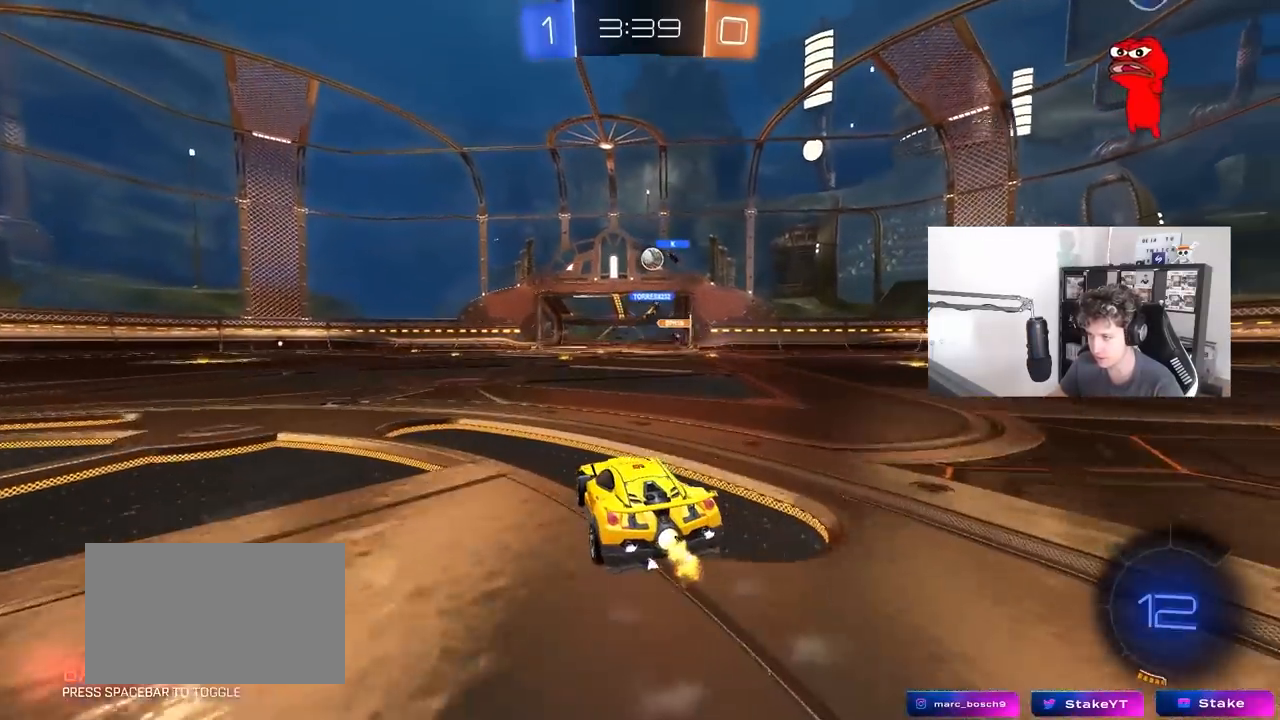
{"keys": ["a", "w"], "mouse": [], "mouse_move": "still", "events": [[17, "d", "down"], [167, "d", "up"], [450, "a", "down"]]}
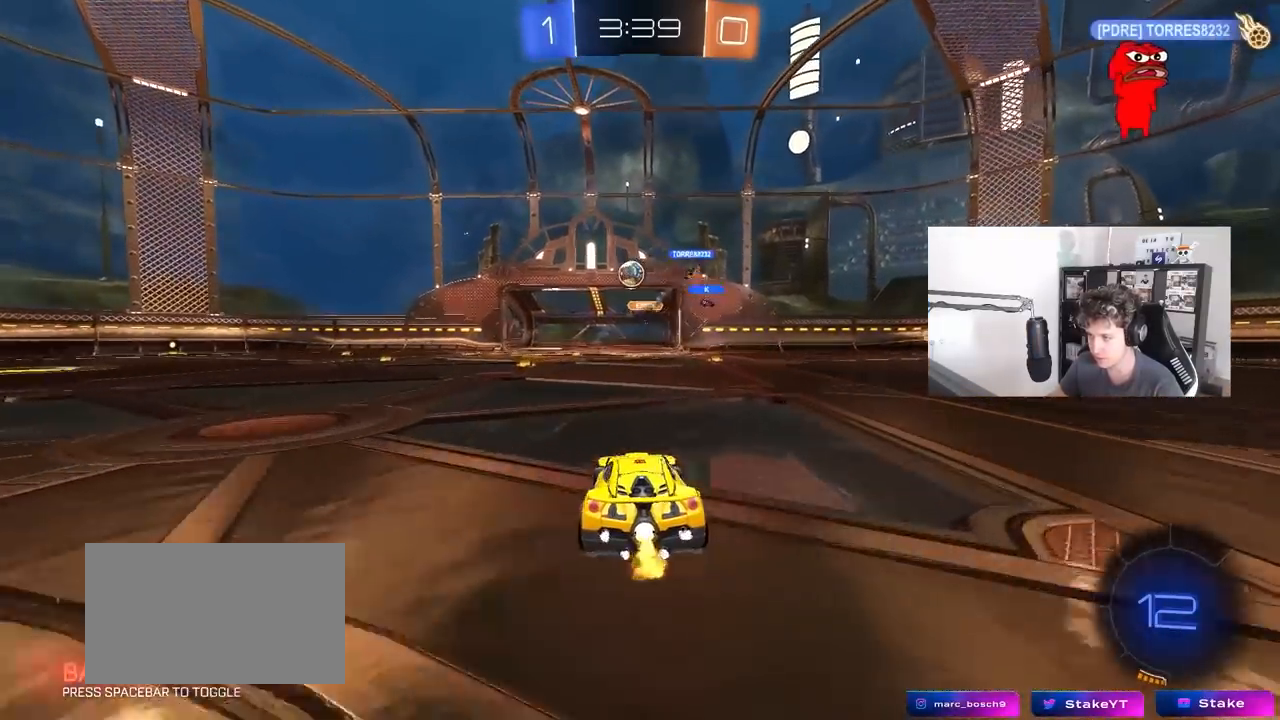
{"keys": ["w"], "mouse": [], "mouse_move": "still", "events": [[133, "a", "up"]]}
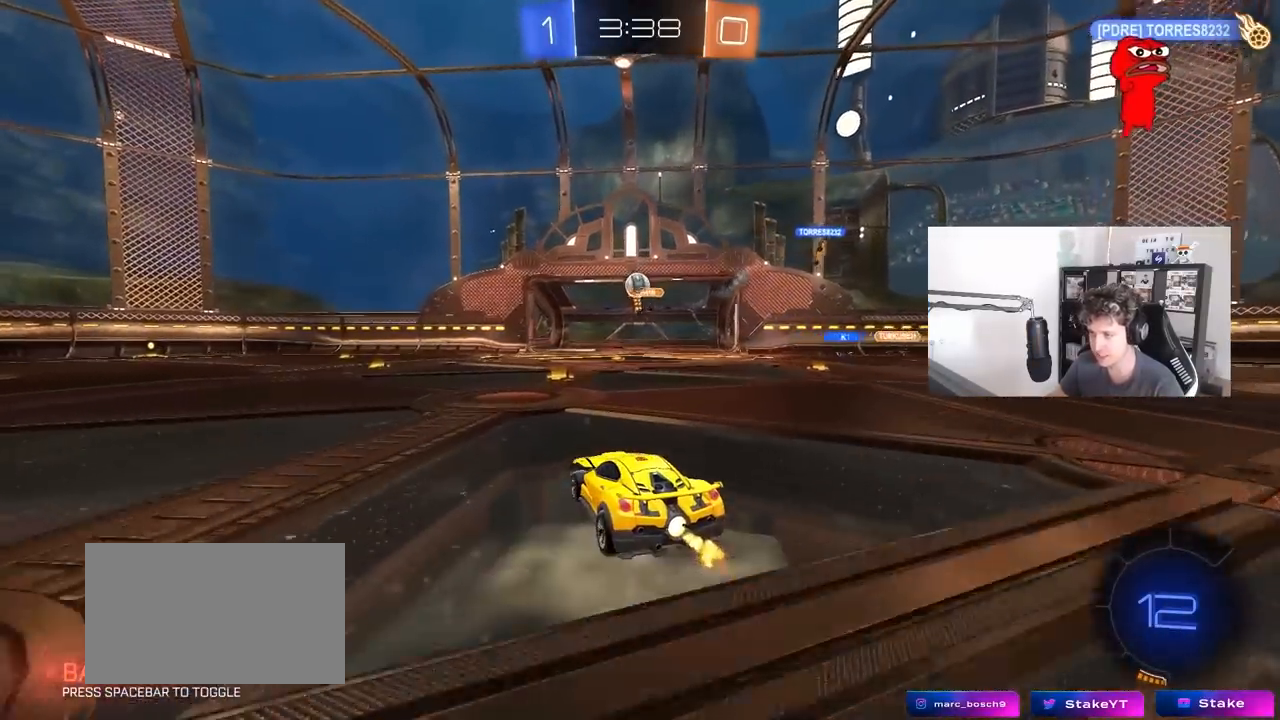
{"keys": [], "mouse": ["left", "right"], "mouse_move": "still", "events": [[283, "a", "down"], [433, "a", "up"], [433, "mouse_left", "down"], [467, "mouse_right", "down"], [483, "w", "up"]]}
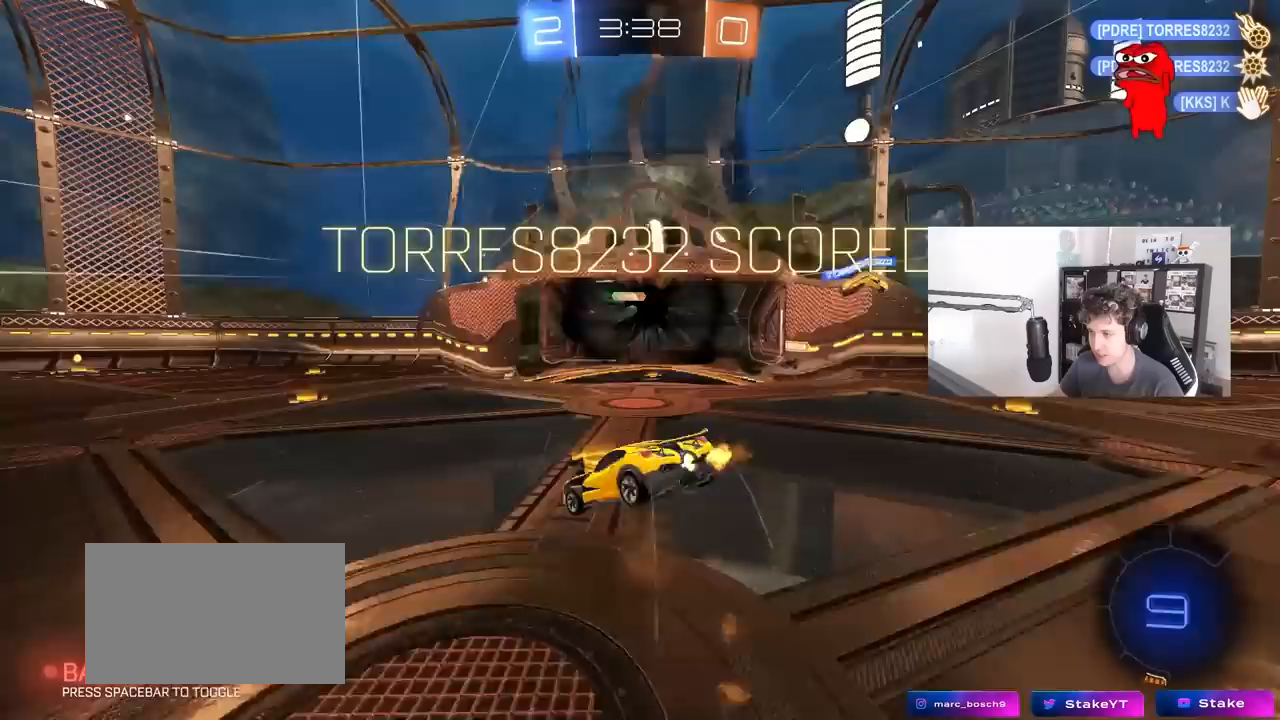
{"keys": ["space", "tab"], "mouse": [], "mouse_move": "still", "events": [[67, "mouse_right", "up"], [67, "tab", "down"], [117, "mouse_left", "up"], [500, "space", "down"]]}
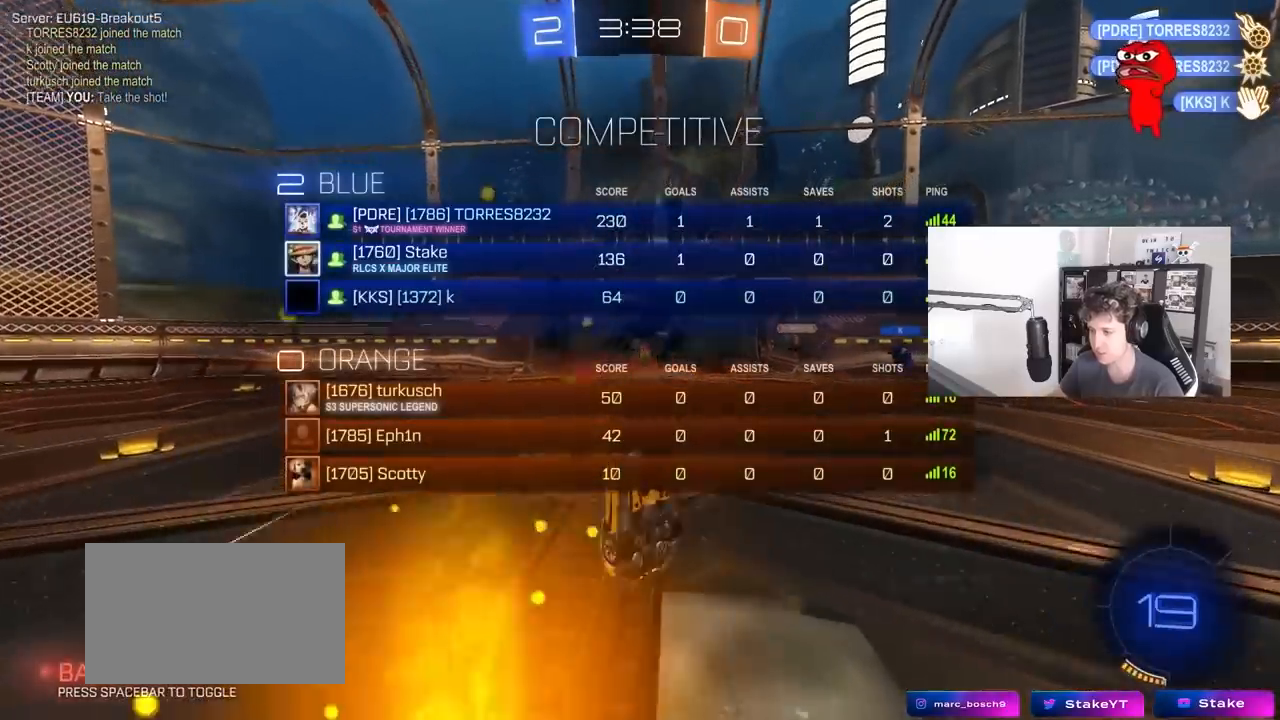
{"keys": ["d", "q", "s"], "mouse": ["left"], "mouse_move": "still", "events": [[83, "s", "down"], [133, "space", "up"], [233, "d", "down"], [233, "tab", "up"], [317, "mouse_left", "down"], [367, "q", "down"]]}
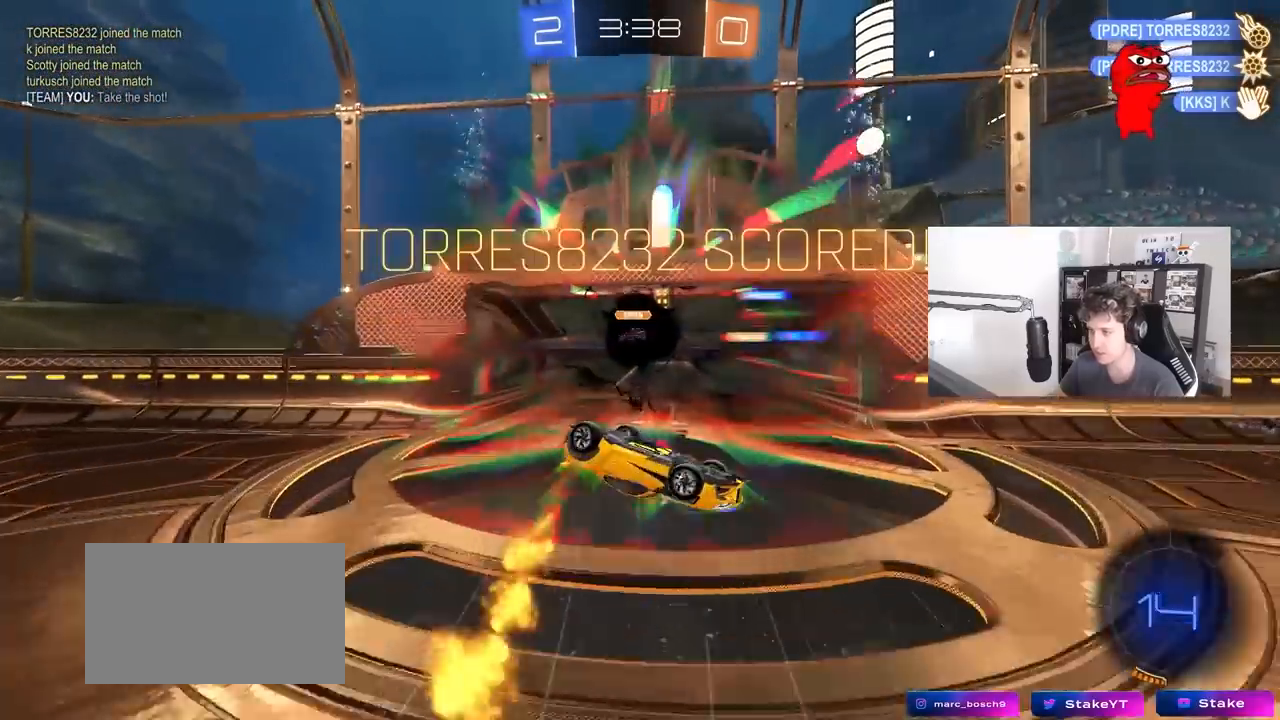
{"keys": ["d", "tab"], "mouse": [], "mouse_move": "still", "events": [[150, "q", "up"], [183, "mouse_left", "up"], [200, "s", "up"], [283, "tab", "down"]]}
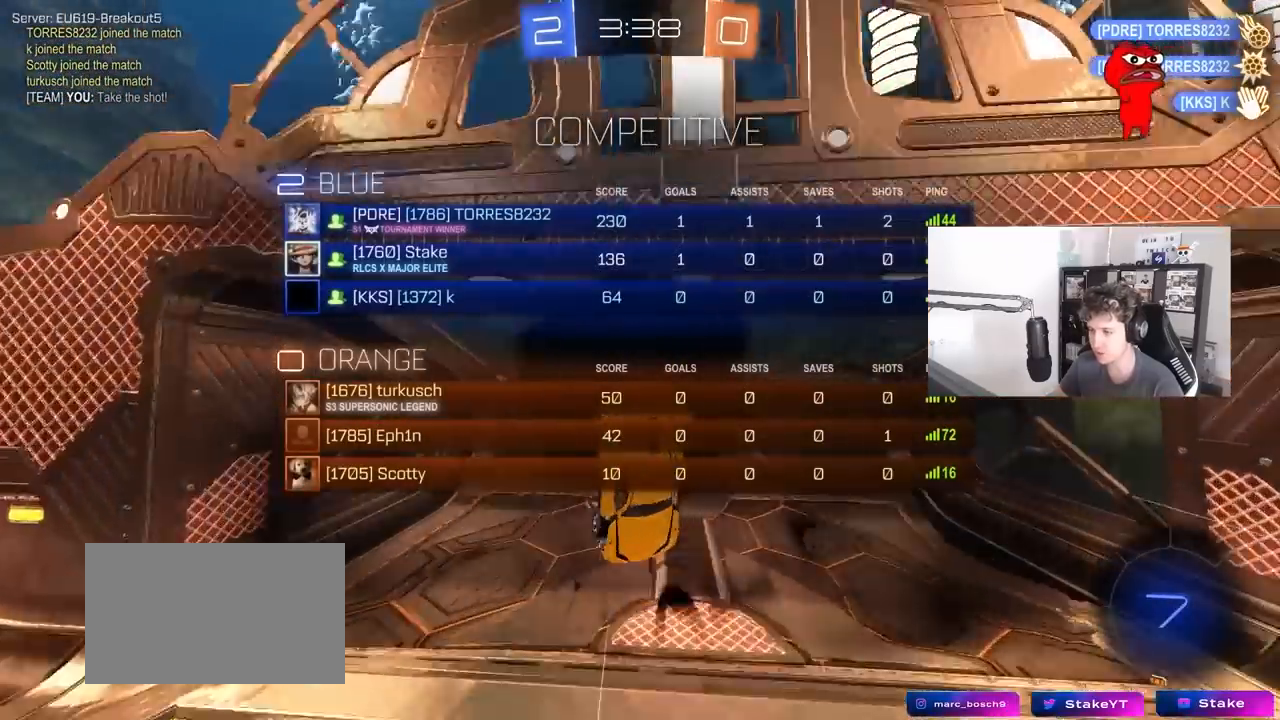
{"keys": ["tab"], "mouse": [], "mouse_move": "still", "events": [[33, "mouse_left", "down"], [117, "d", "up"], [300, "mouse_left", "up"]]}
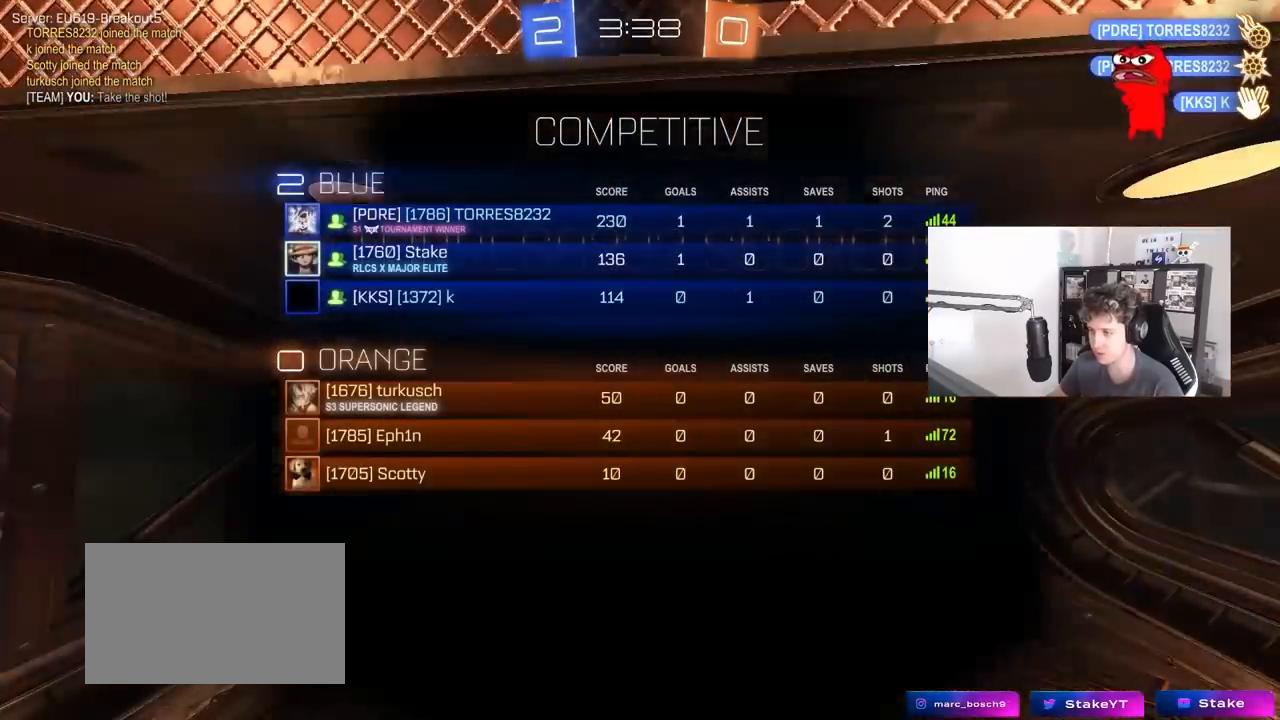
{"keys": ["tab"], "mouse": ["right"], "mouse_move": "up-left", "events": [[33, "tab", "up"], [233, "mouse_right", "down"], [233, "tab", "down"]]}
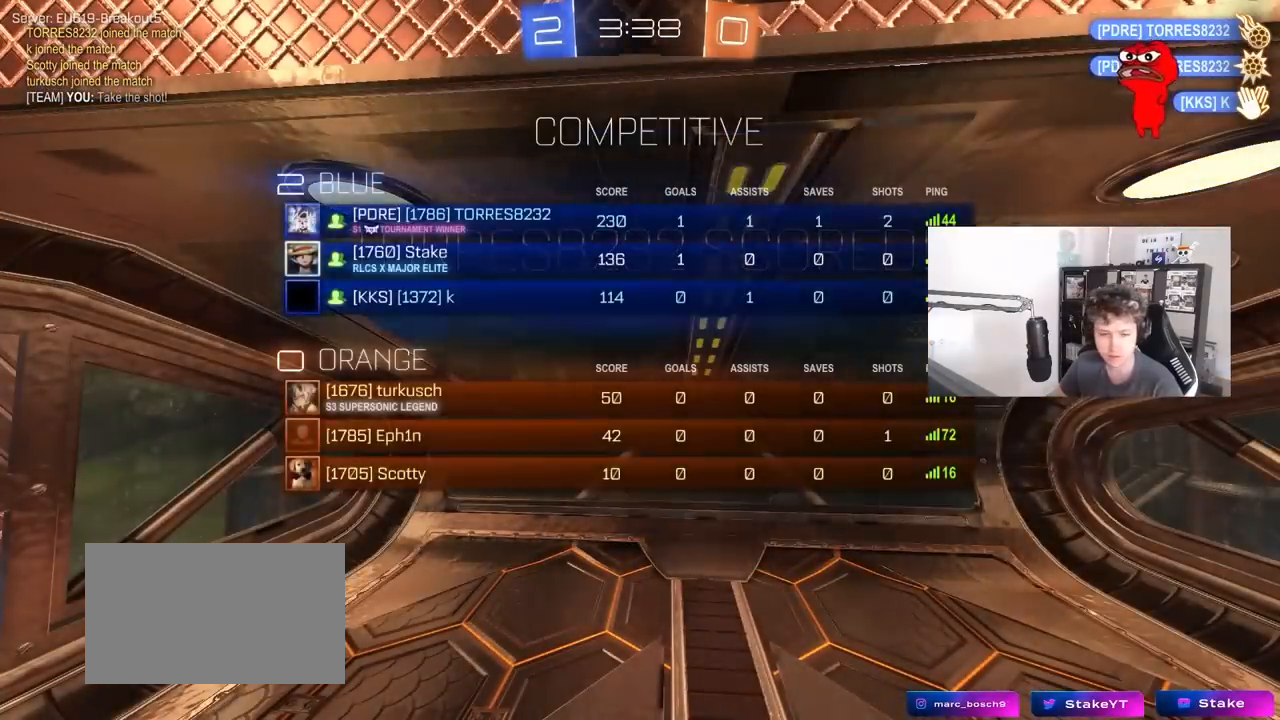
{"keys": [], "mouse": [], "mouse_move": "still", "events": [[17, "tab", "up"], [50, "mouse_right", "up"]]}